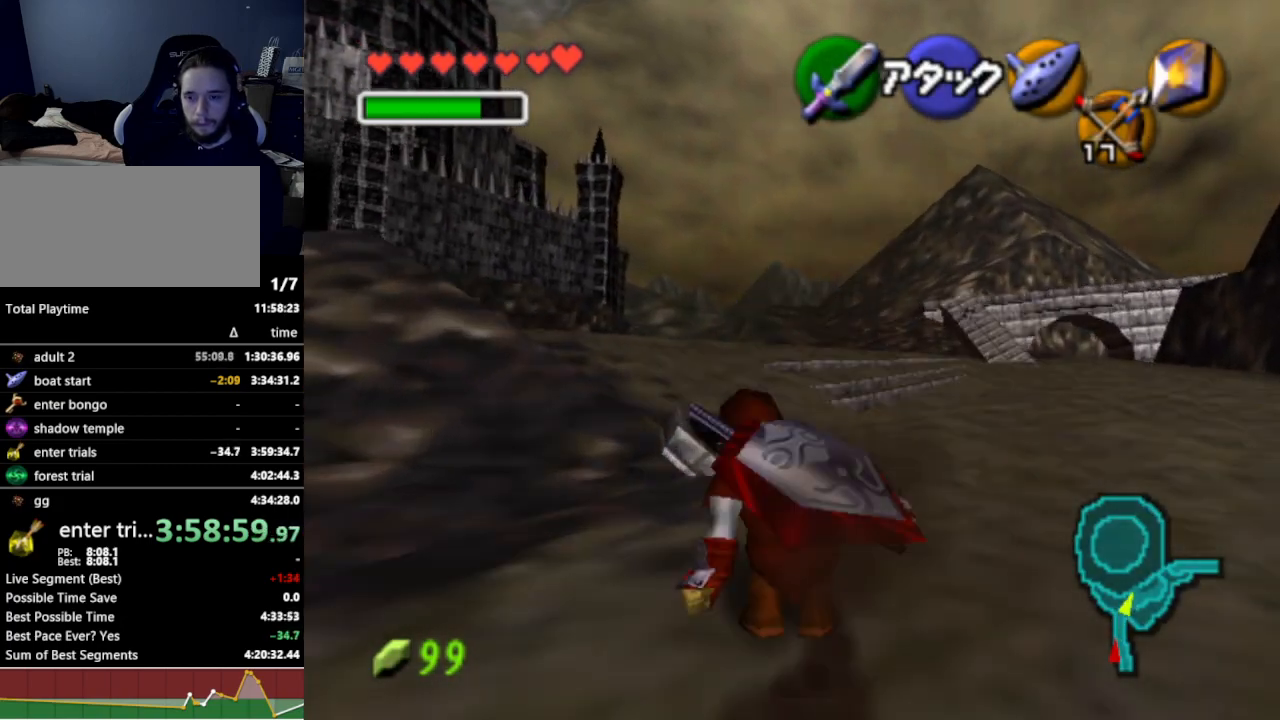
Gameplay with a controller (Nintendo layout); each line is a JSON object with the inputs held at the frame after it. "events" lists button and stick changes between this image and that frame as [ms after this image, input, new state], when the widget could be followed in between. Not read: L3 R3.
{"buttons": [], "left_stick": "up", "right_stick": "center", "events": [[100, "A", "down"], [233, "A", "up"]]}
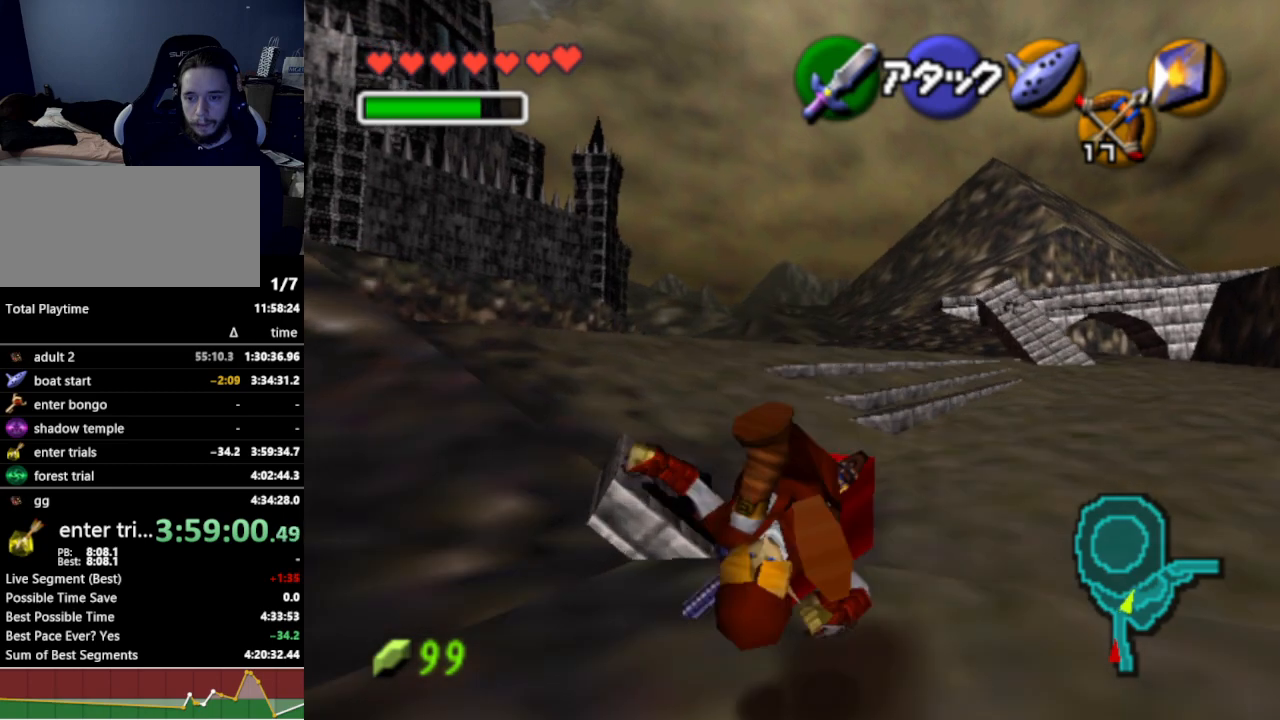
{"buttons": ["A"], "left_stick": "up", "right_stick": "center", "events": [[400, "A", "down"]]}
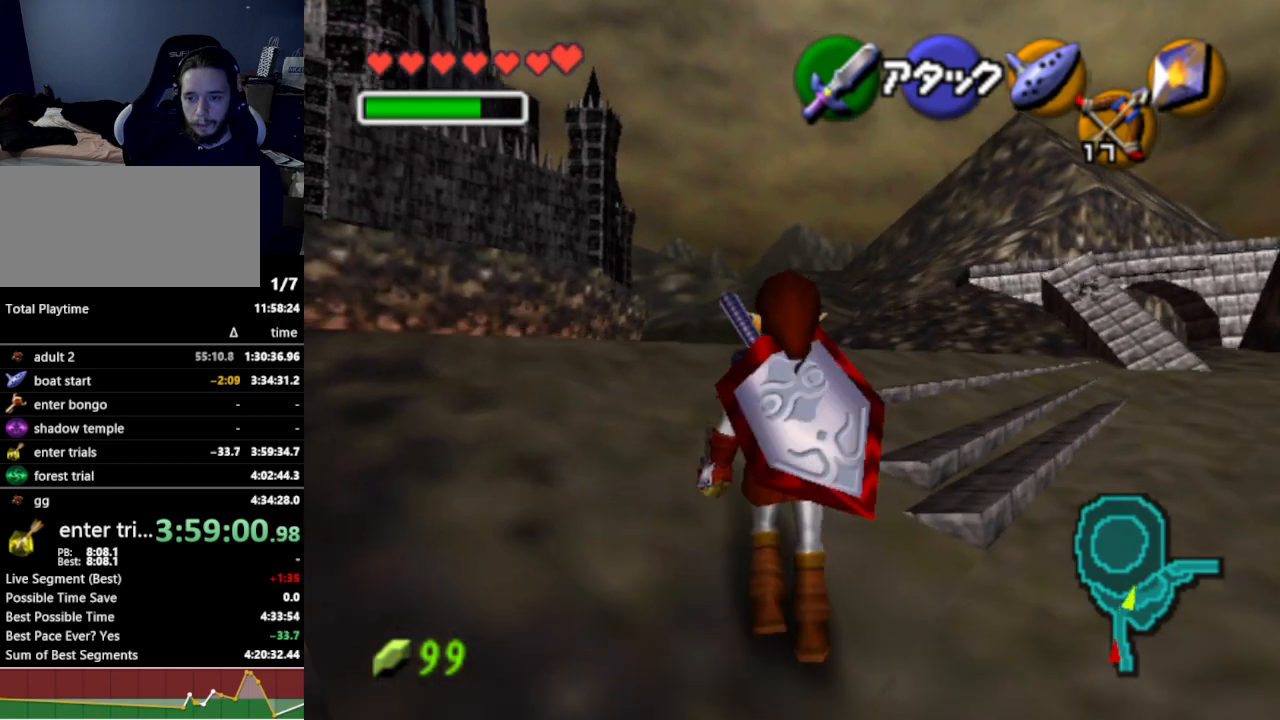
{"buttons": [], "left_stick": "up", "right_stick": "center", "events": [[67, "A", "up"]]}
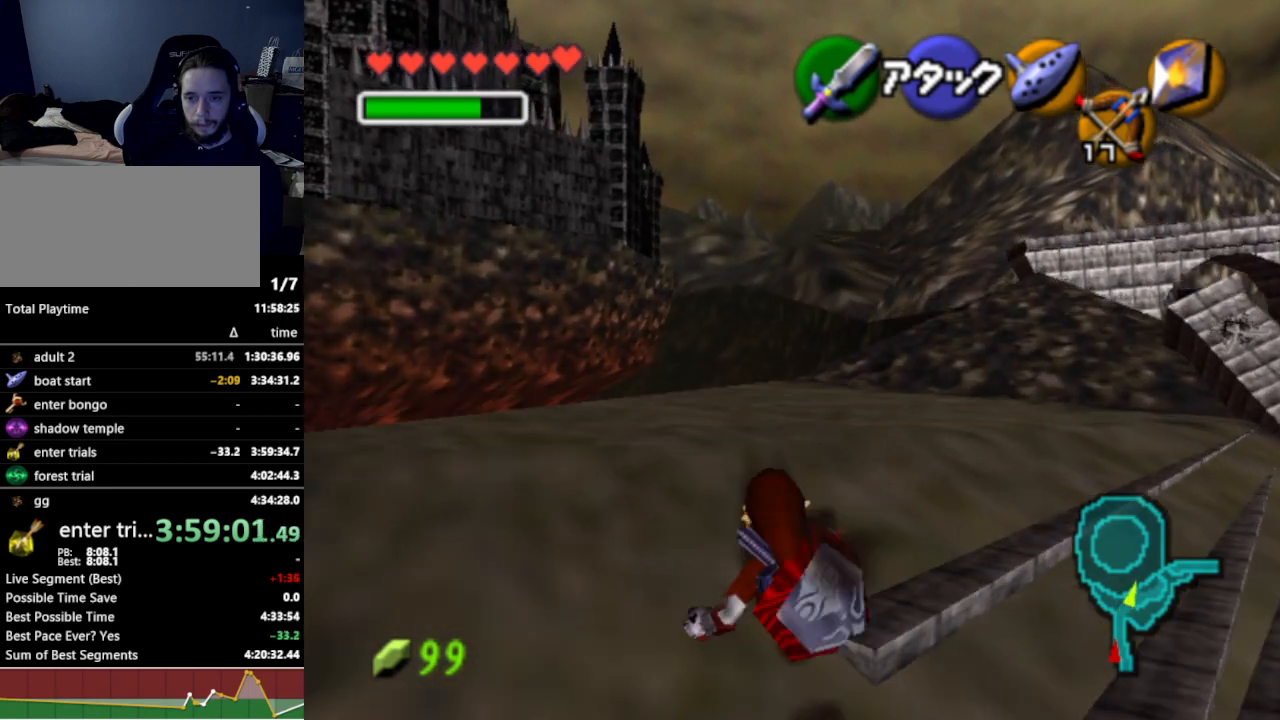
{"buttons": [], "left_stick": "up", "right_stick": "center", "events": []}
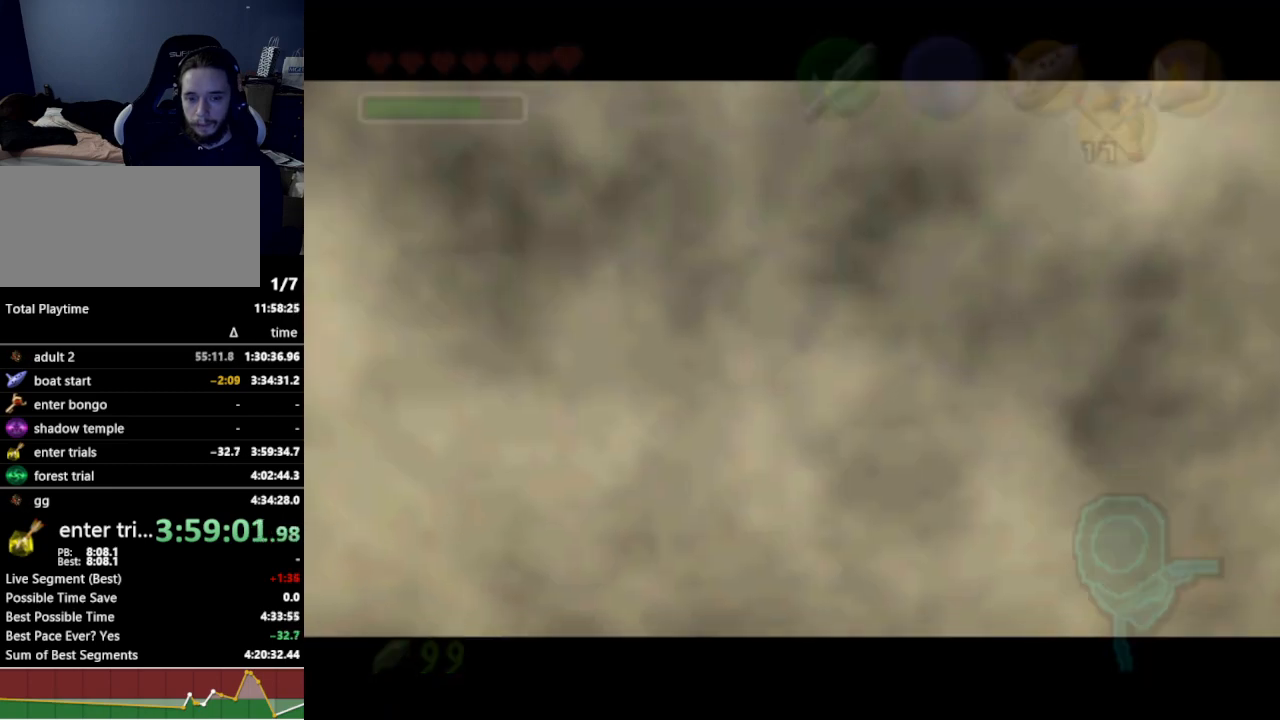
{"buttons": [], "left_stick": "center", "right_stick": "center", "events": [[33, "left_stick", "center"]]}
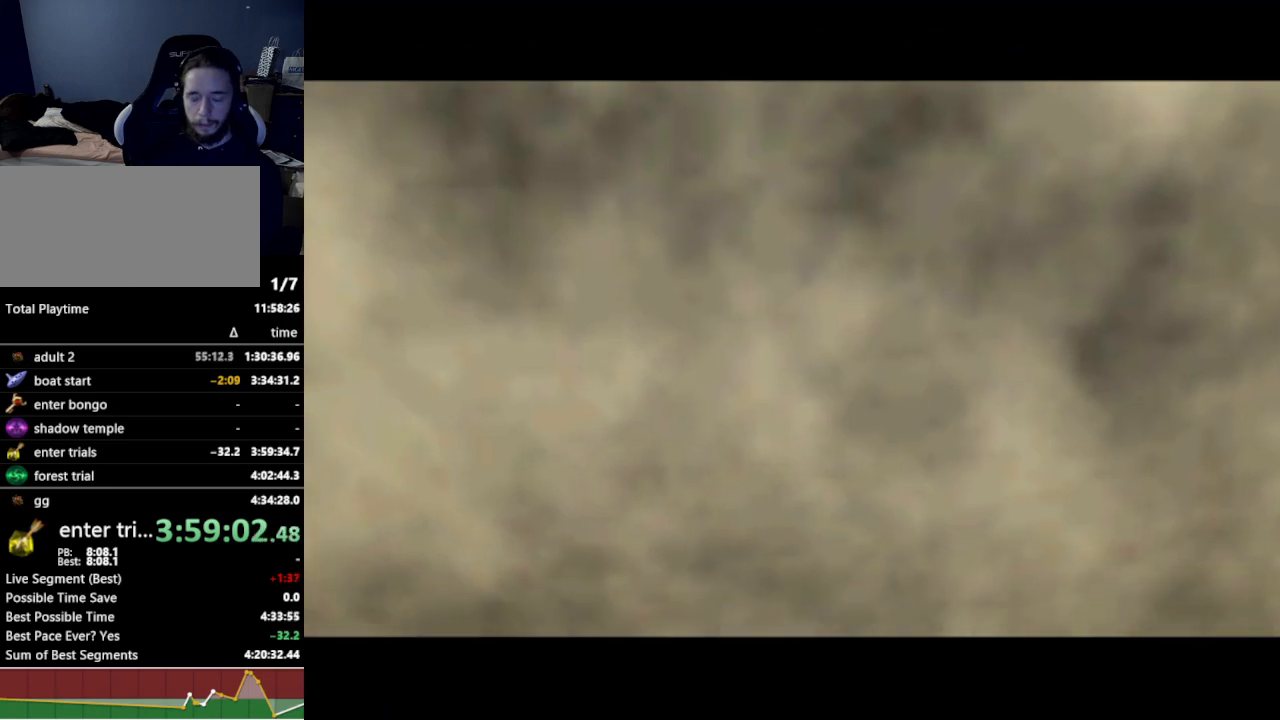
{"buttons": [], "left_stick": "center", "right_stick": "center", "events": []}
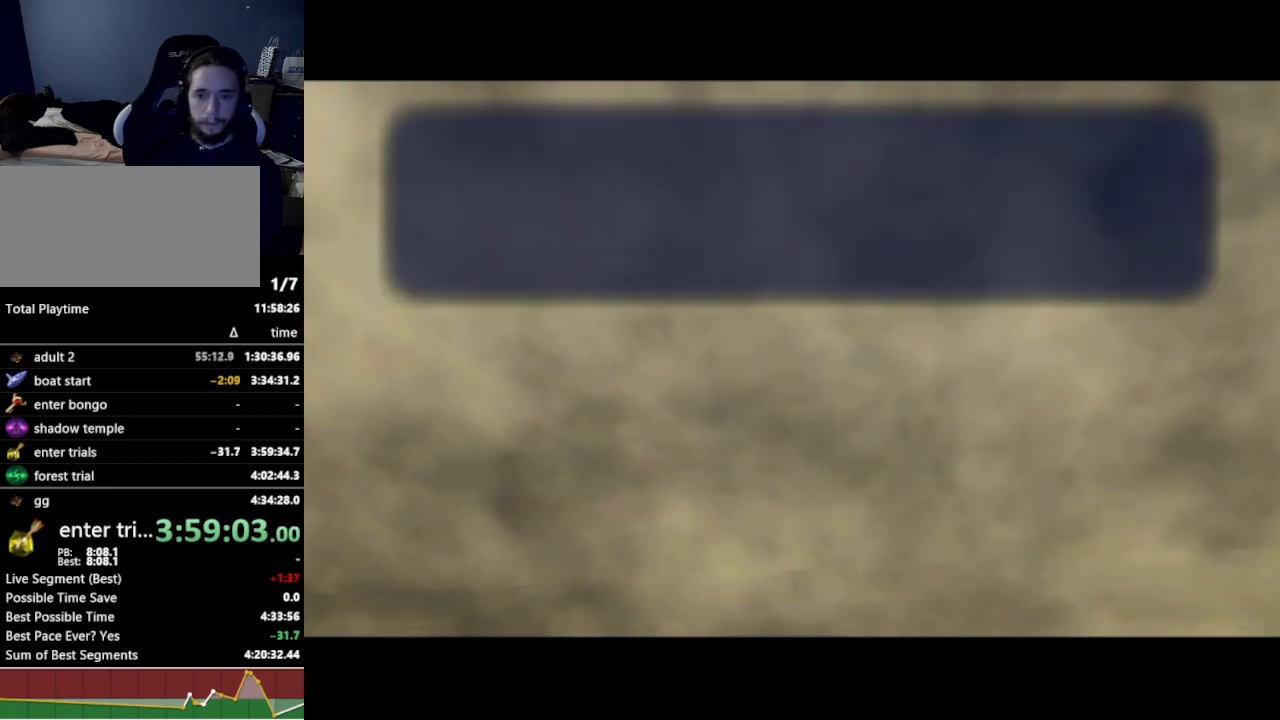
{"buttons": [], "left_stick": "center", "right_stick": "center", "events": [[400, "A", "down"], [467, "A", "up"]]}
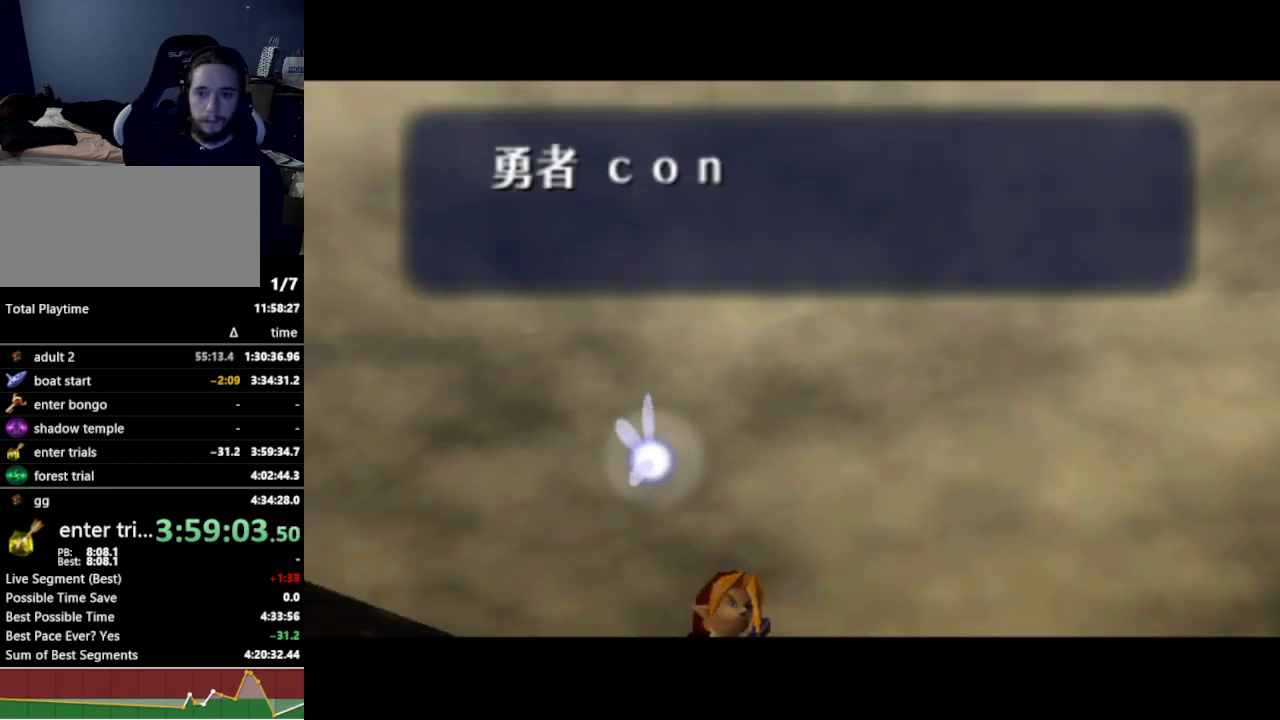
{"buttons": [], "left_stick": "center", "right_stick": "center", "events": [[267, "A", "down"], [367, "A", "up"]]}
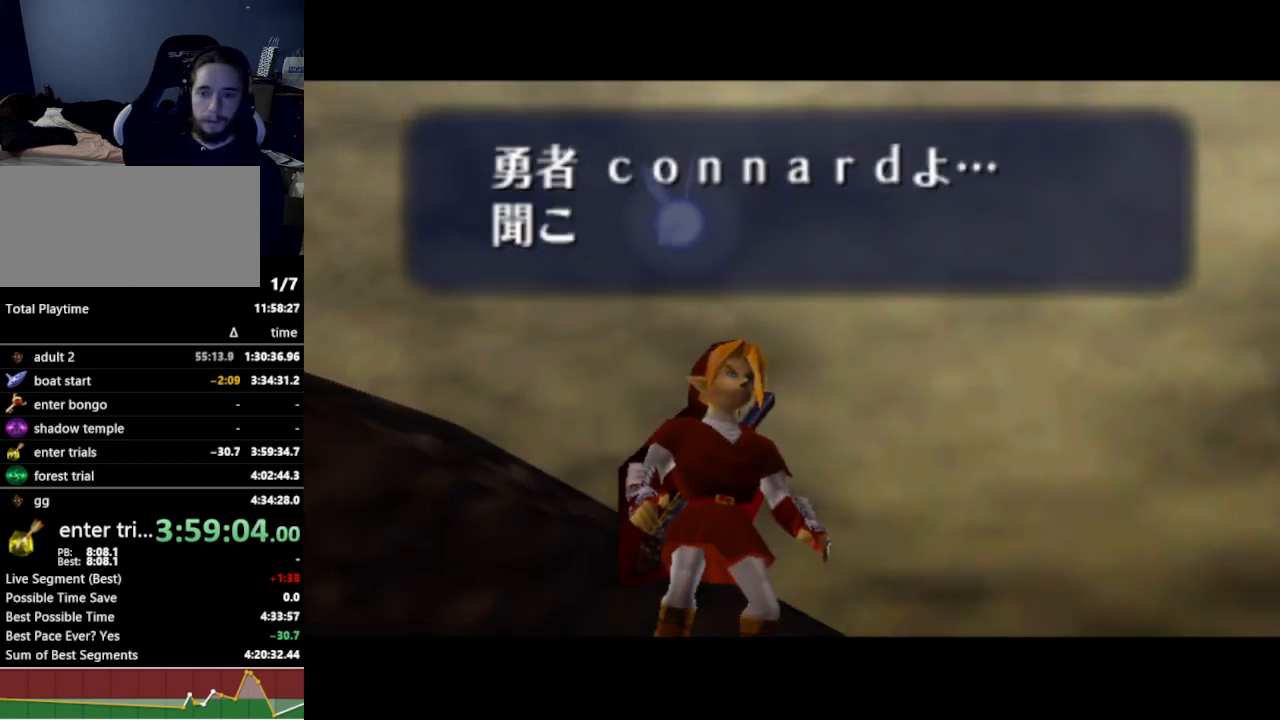
{"buttons": ["B"], "left_stick": "center", "right_stick": "center", "events": [[333, "A", "down"], [367, "A", "up"], [367, "B", "down"], [400, "B", "up"], [433, "A", "down"], [467, "A", "up"], [500, "B", "down"]]}
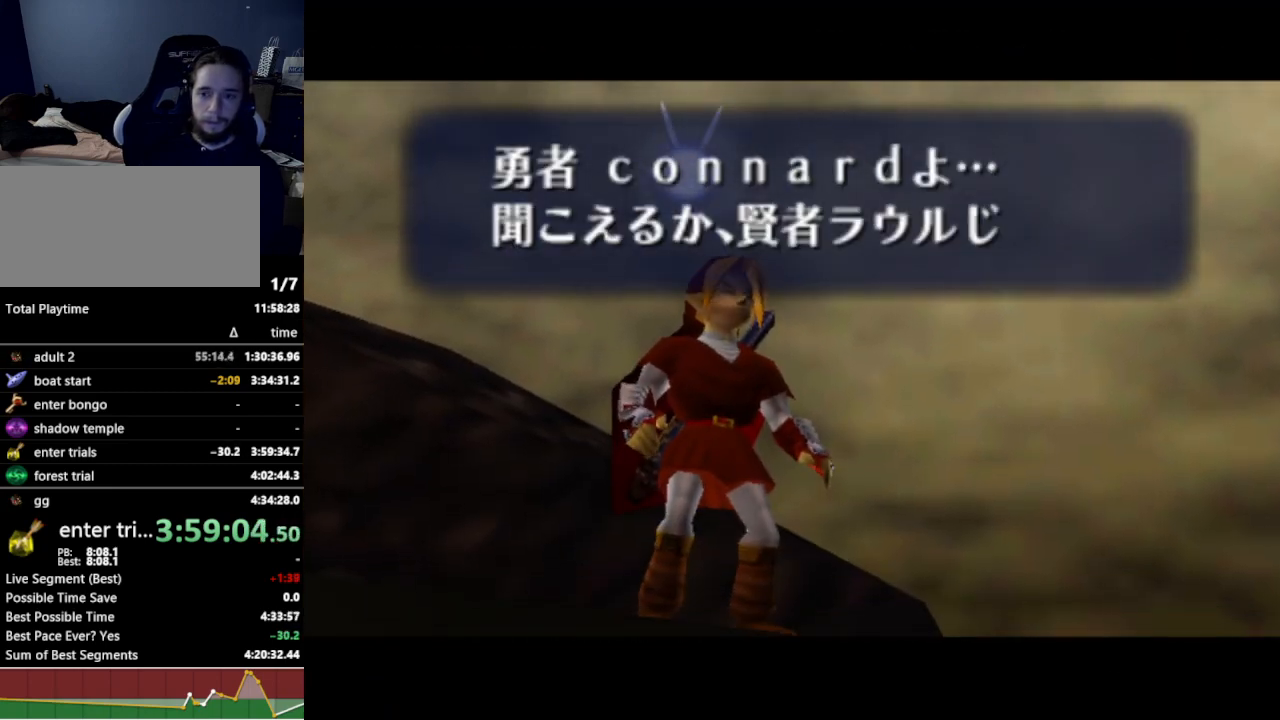
{"buttons": [], "left_stick": "center", "right_stick": "center", "events": [[33, "A", "down"], [33, "B", "up"], [67, "A", "up"], [133, "A", "down"], [167, "B", "down"], [200, "A", "up"], [200, "B", "up"]]}
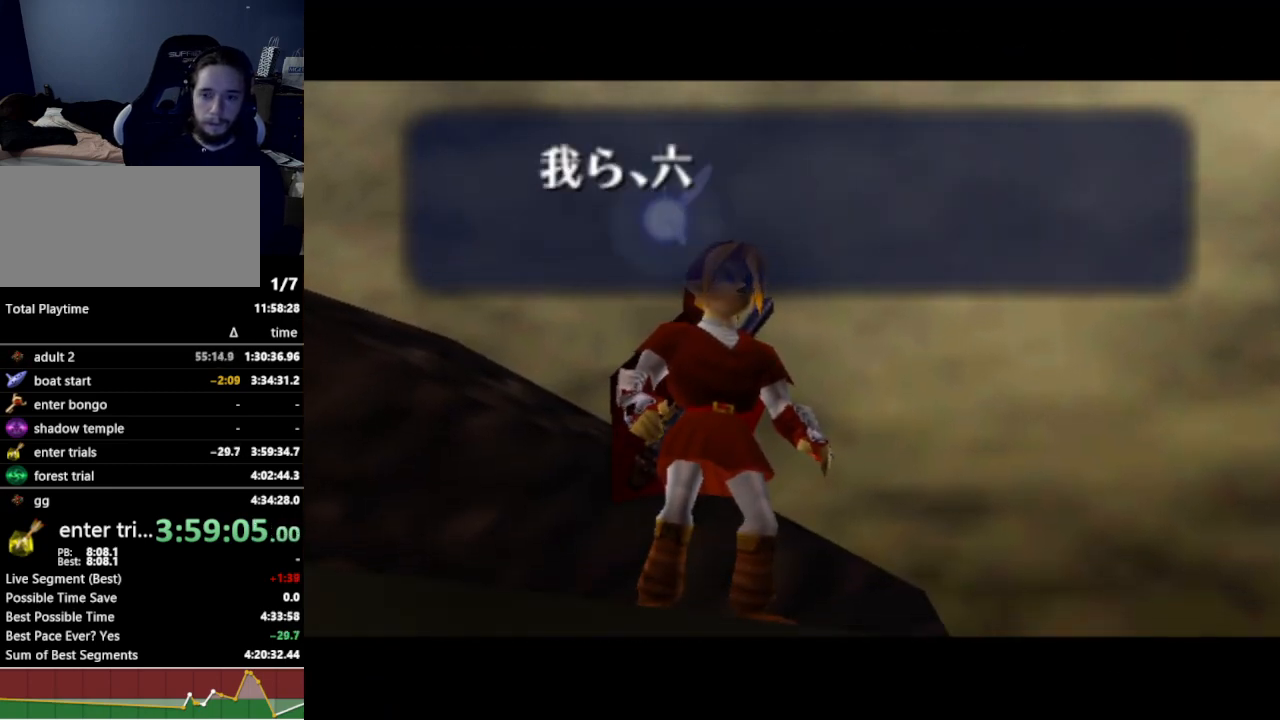
{"buttons": [], "left_stick": "center", "right_stick": "center", "events": []}
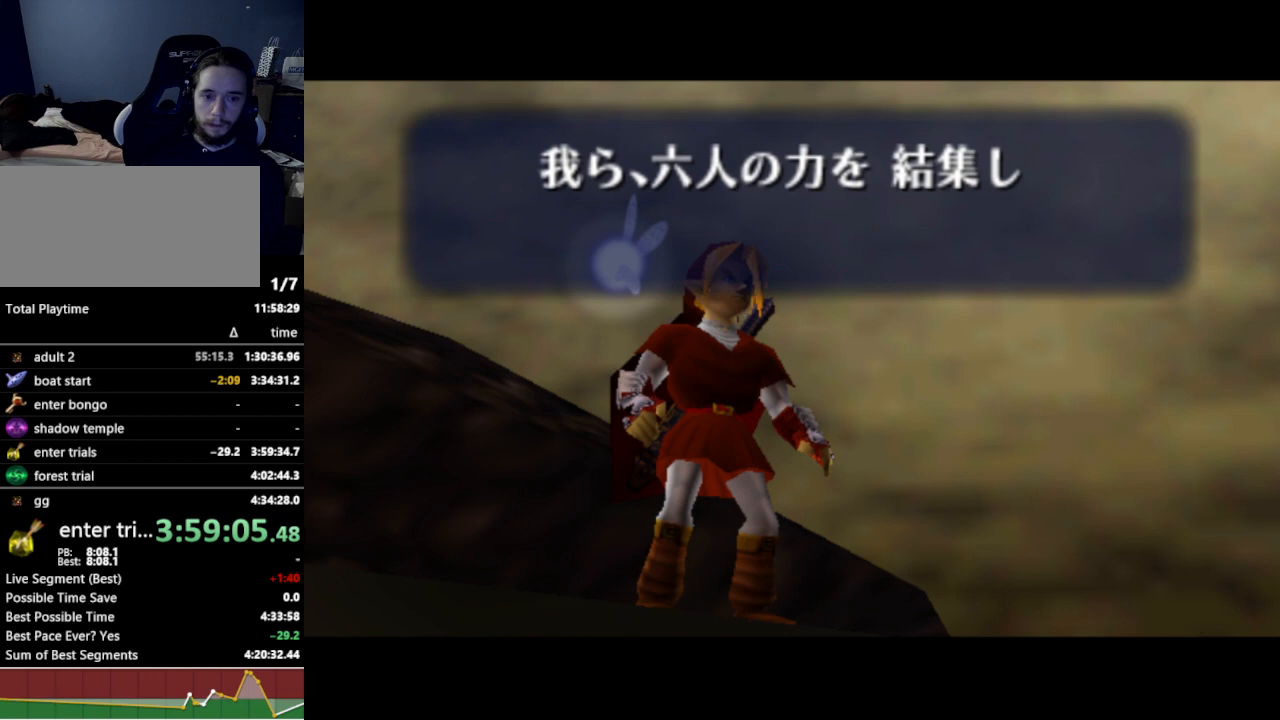
{"buttons": ["B"], "left_stick": "center", "right_stick": "center", "events": [[500, "B", "down"]]}
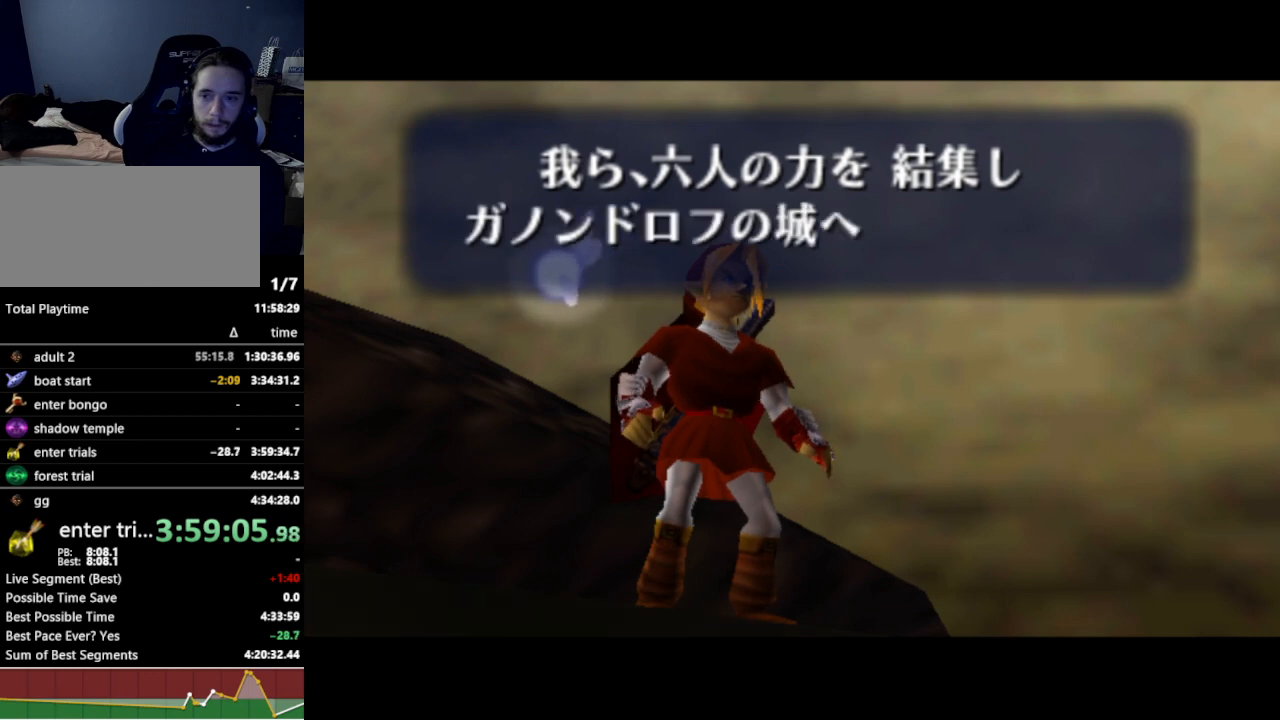
{"buttons": [], "left_stick": "center", "right_stick": "center", "events": [[67, "B", "up"], [100, "A", "down"], [133, "A", "up"], [133, "B", "down"], [167, "B", "up"], [200, "A", "down"], [233, "A", "up"], [233, "B", "down"], [267, "B", "up"], [300, "A", "down"], [333, "A", "up"]]}
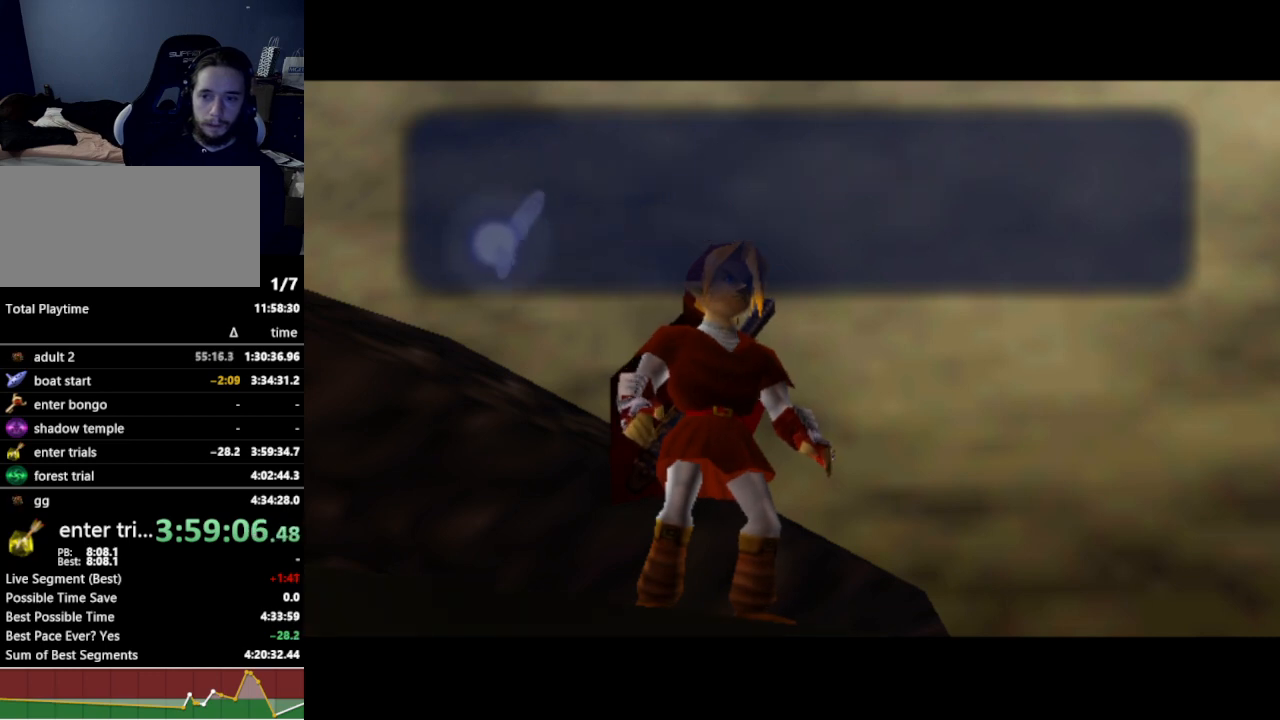
{"buttons": [], "left_stick": "center", "right_stick": "center", "events": []}
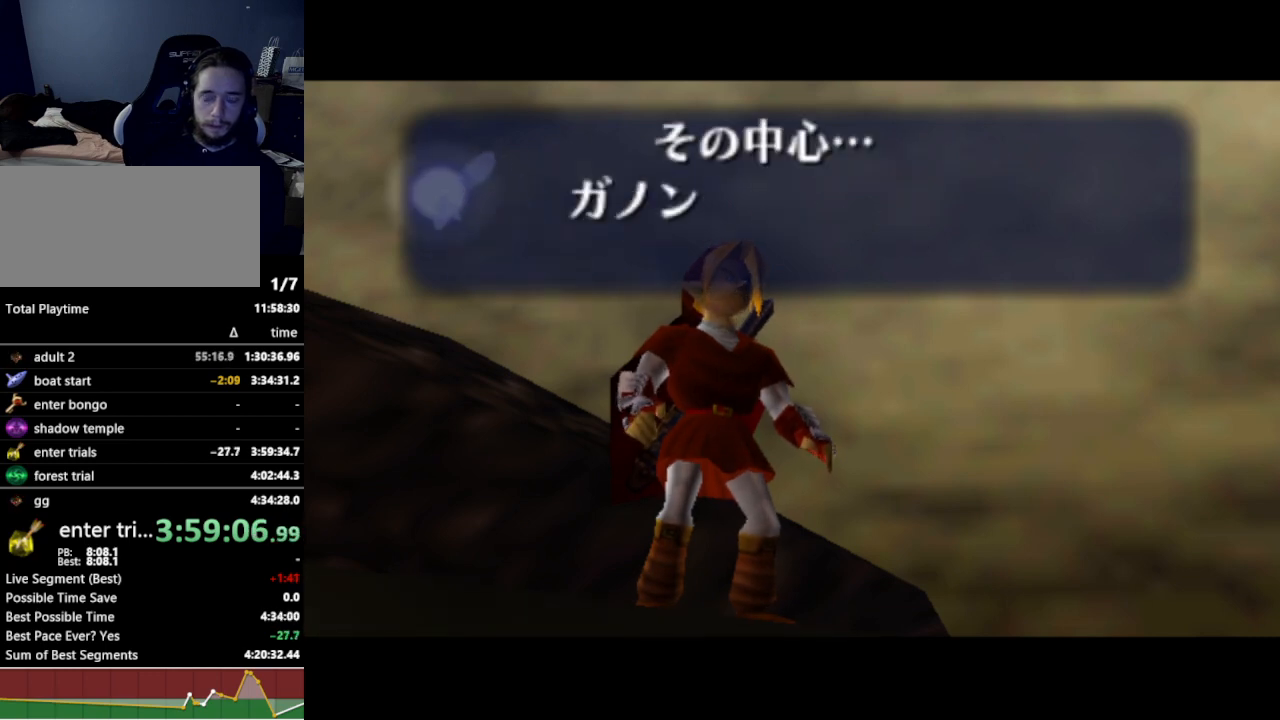
{"buttons": [], "left_stick": "center", "right_stick": "center", "events": []}
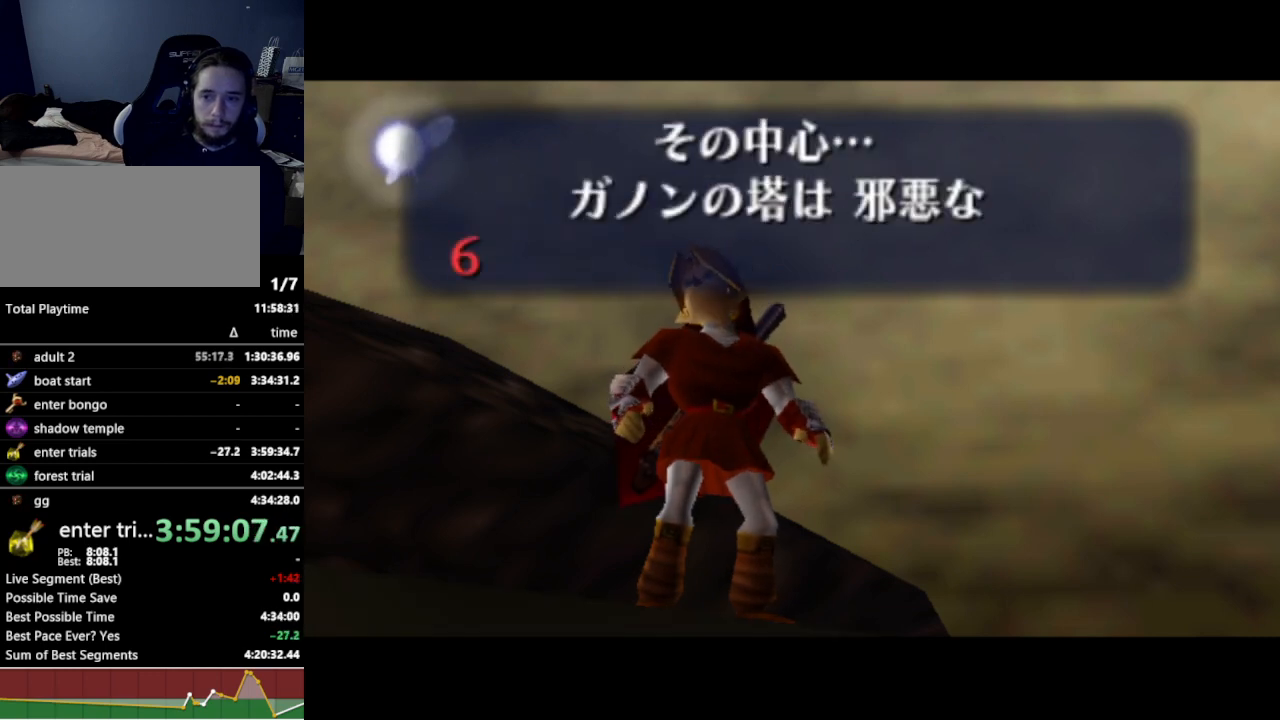
{"buttons": ["A"], "left_stick": "center", "right_stick": "center", "events": [[500, "A", "down"]]}
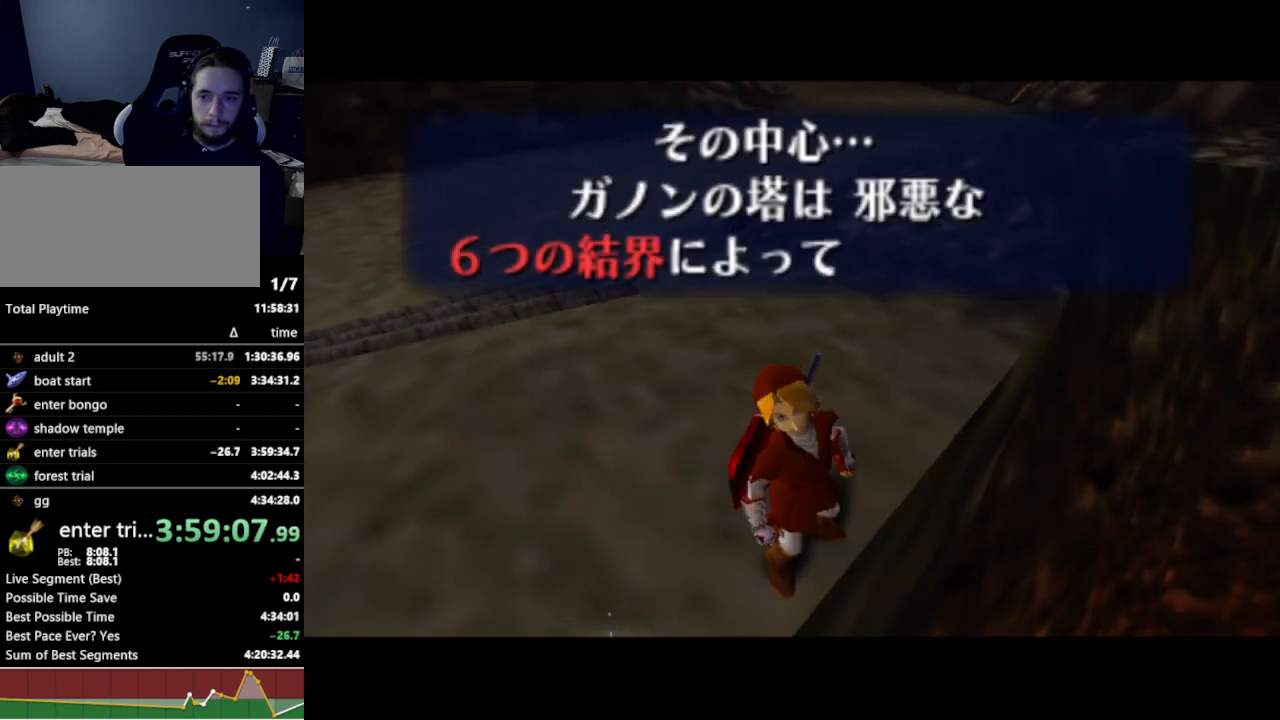
{"buttons": [], "left_stick": "center", "right_stick": "center", "events": [[33, "A", "up"], [100, "A", "down"], [133, "A", "up"], [200, "A", "down"], [233, "A", "up"], [300, "A", "down"], [333, "A", "up"], [367, "A", "down"], [433, "A", "up"]]}
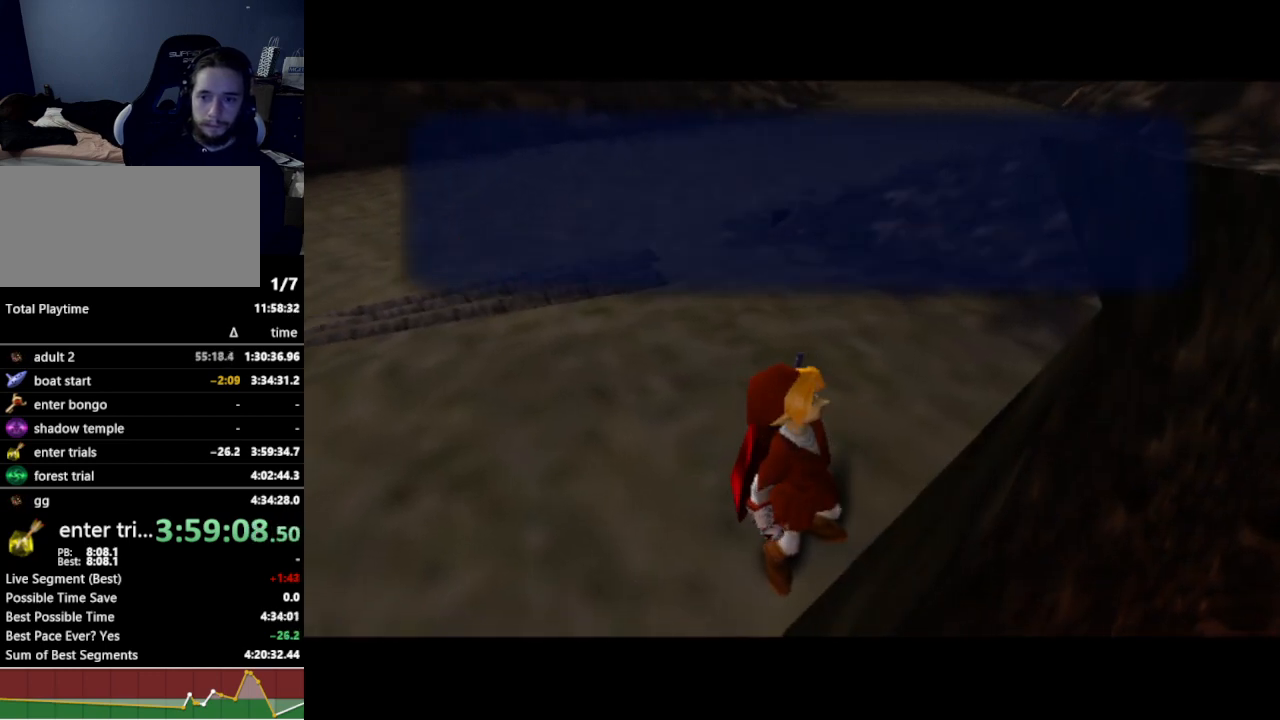
{"buttons": [], "left_stick": "center", "right_stick": "center", "events": []}
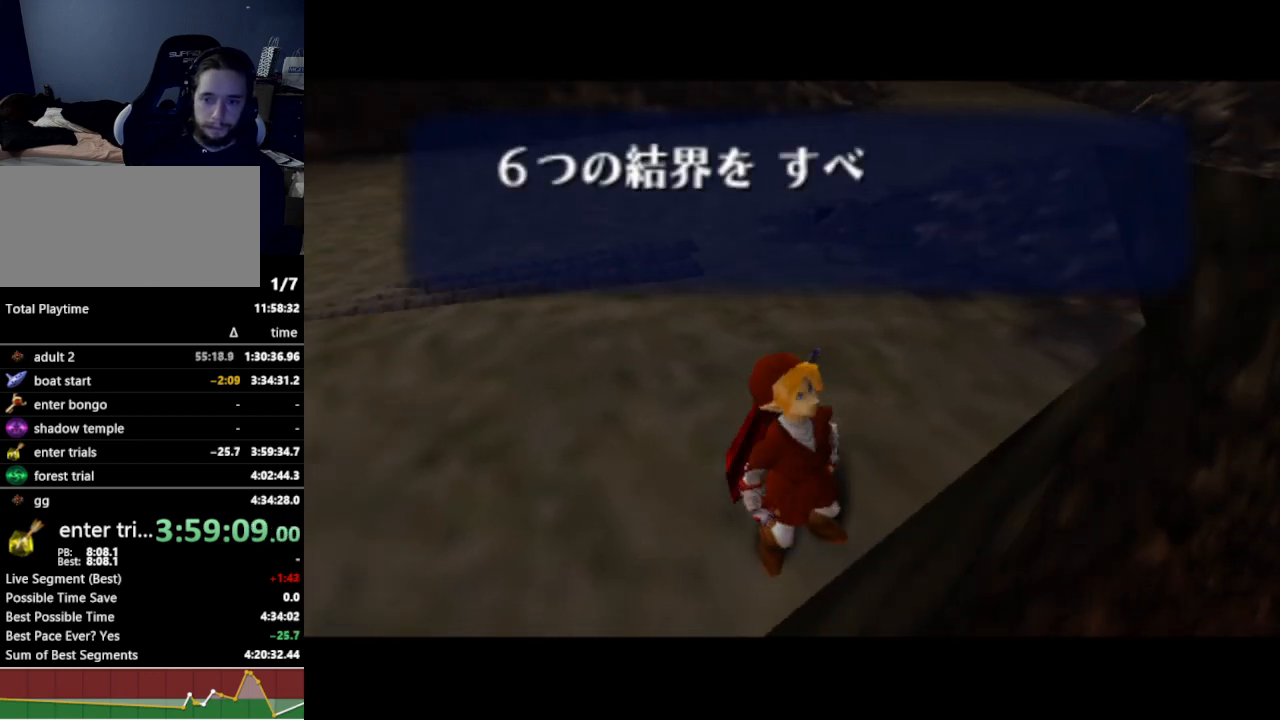
{"buttons": [], "left_stick": "center", "right_stick": "center", "events": []}
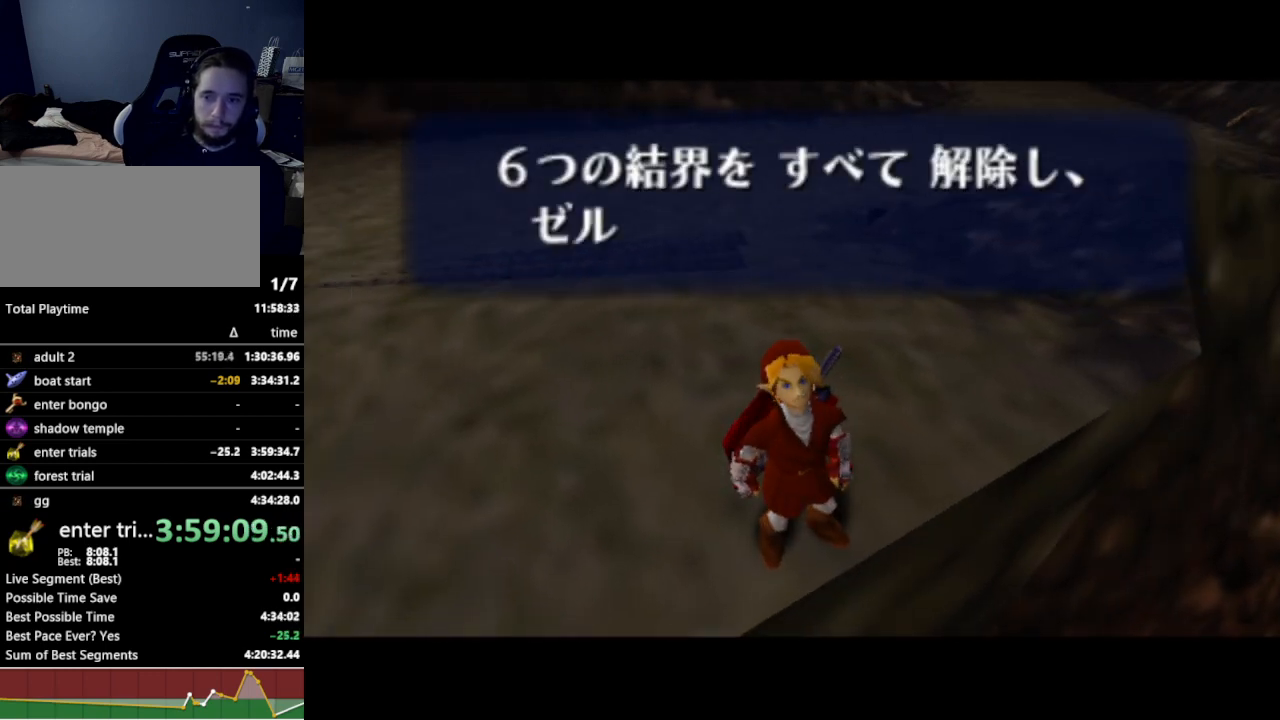
{"buttons": ["B"], "left_stick": "center", "right_stick": "center", "events": [[200, "A", "down"], [267, "A", "up"], [300, "A", "down"], [367, "A", "up"], [367, "B", "down"], [400, "A", "down"], [400, "B", "up"], [467, "A", "up"], [467, "B", "down"]]}
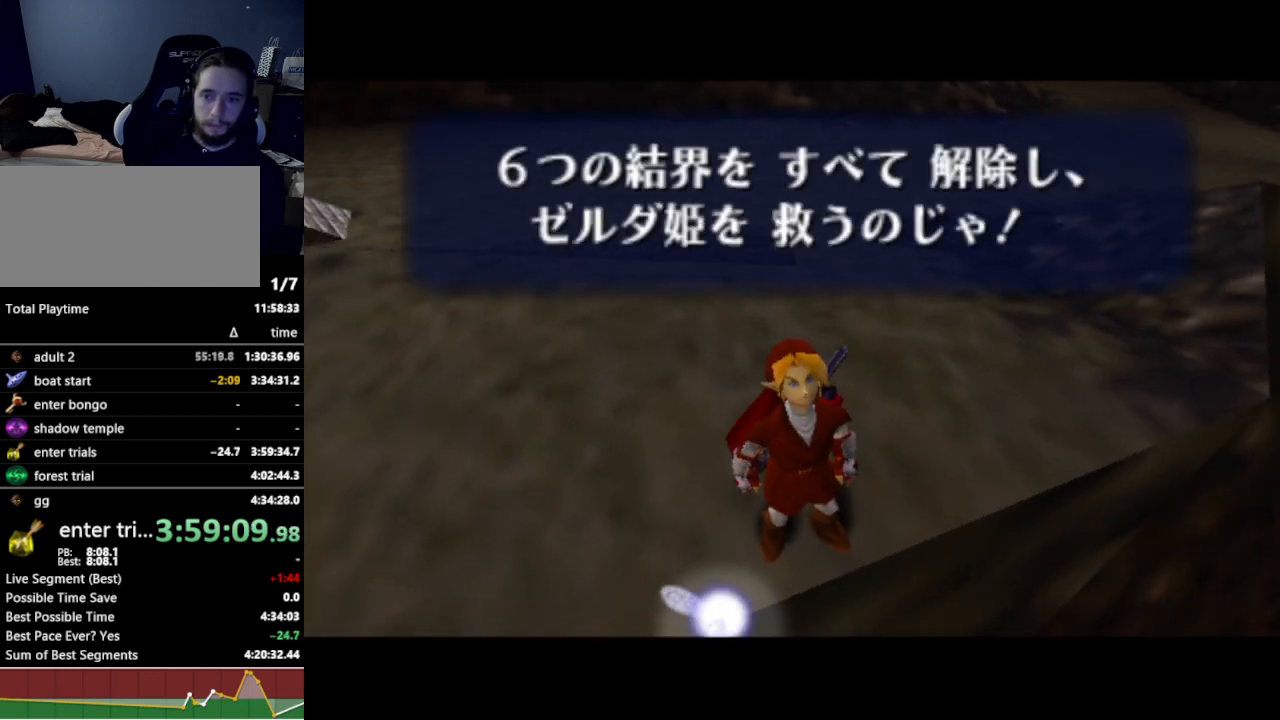
{"buttons": [], "left_stick": "center", "right_stick": "center", "events": [[33, "A", "down"], [33, "B", "up"], [67, "A", "up"], [67, "B", "down"], [100, "B", "up"], [133, "A", "down"], [200, "A", "up"]]}